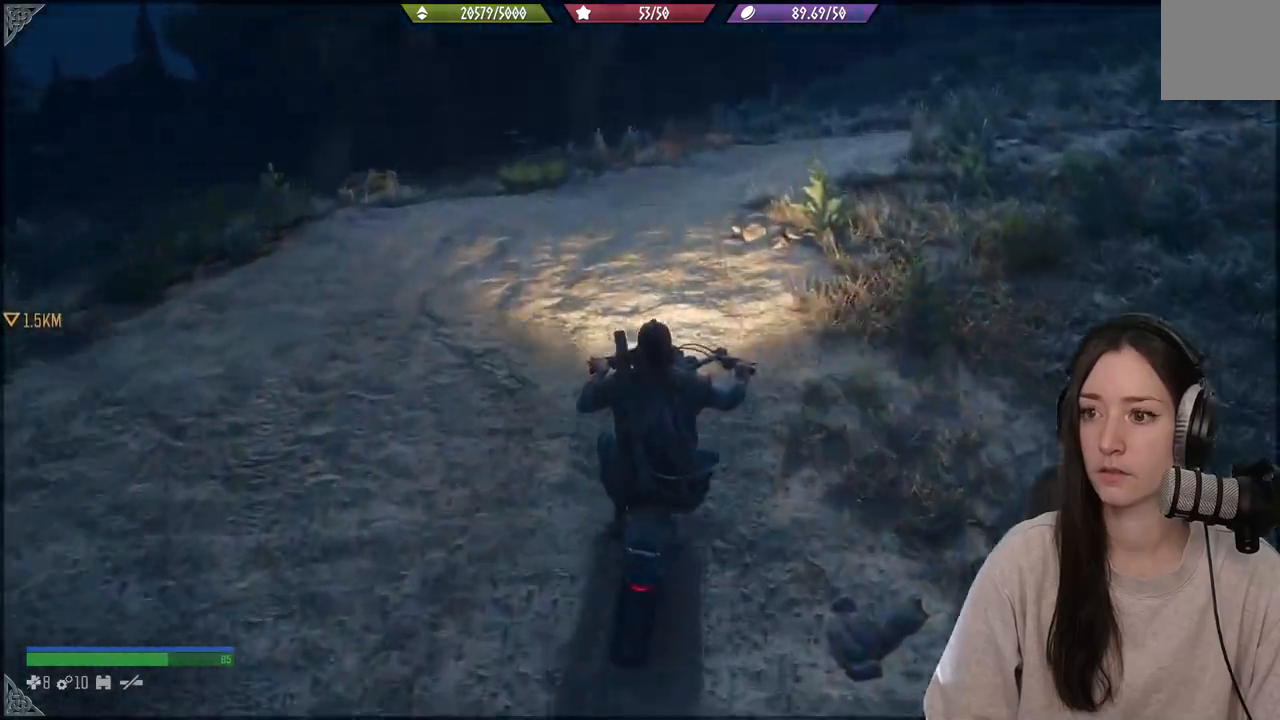
Gameplay with a controller (Xbox layout); each line is a JSON object with the inputs held at the frame after it (dt_ms = milliseconds from this image to that frame). "events" lists button and stick changes between this image and that frame as [ms after this image, input, new state], when the widget could be followed in between. Not read: L3.
{"dt_ms": 500, "buttons": ["R2"], "left_stick": "center", "right_stick": "right", "events": [[467, "left_stick", "center"]]}
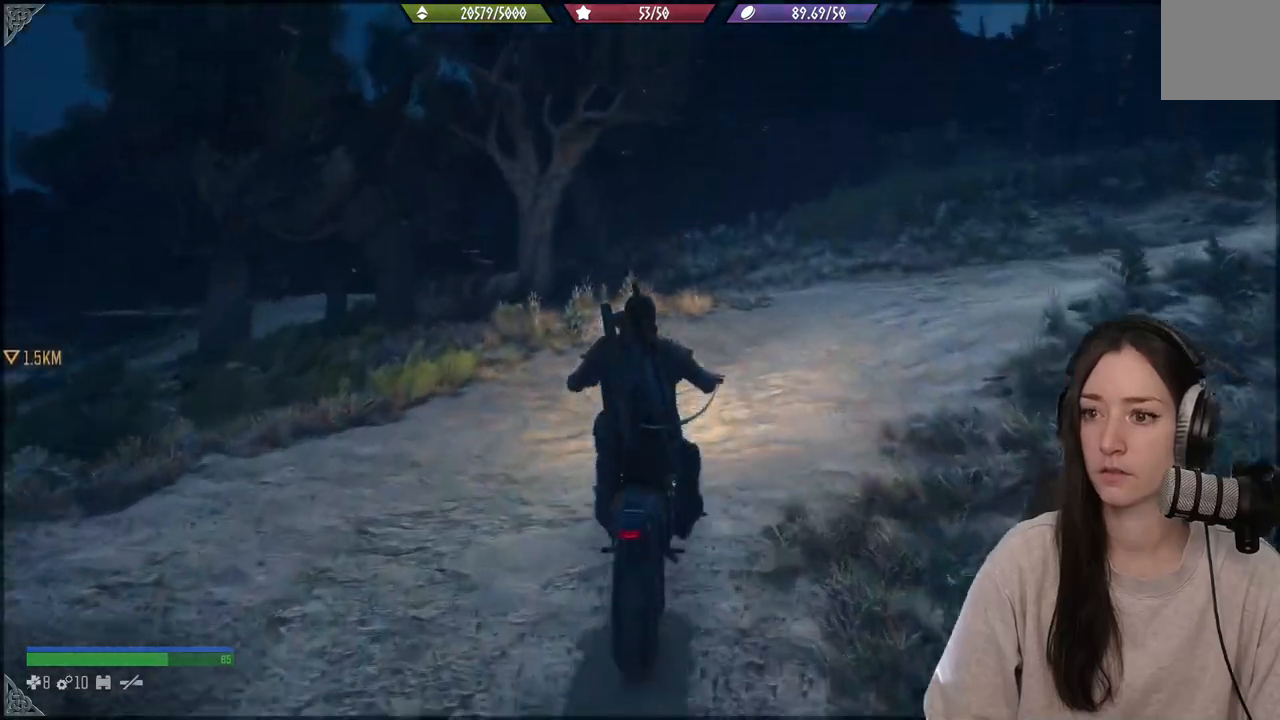
{"dt_ms": 500, "buttons": ["R2"], "left_stick": "center", "right_stick": "right", "events": []}
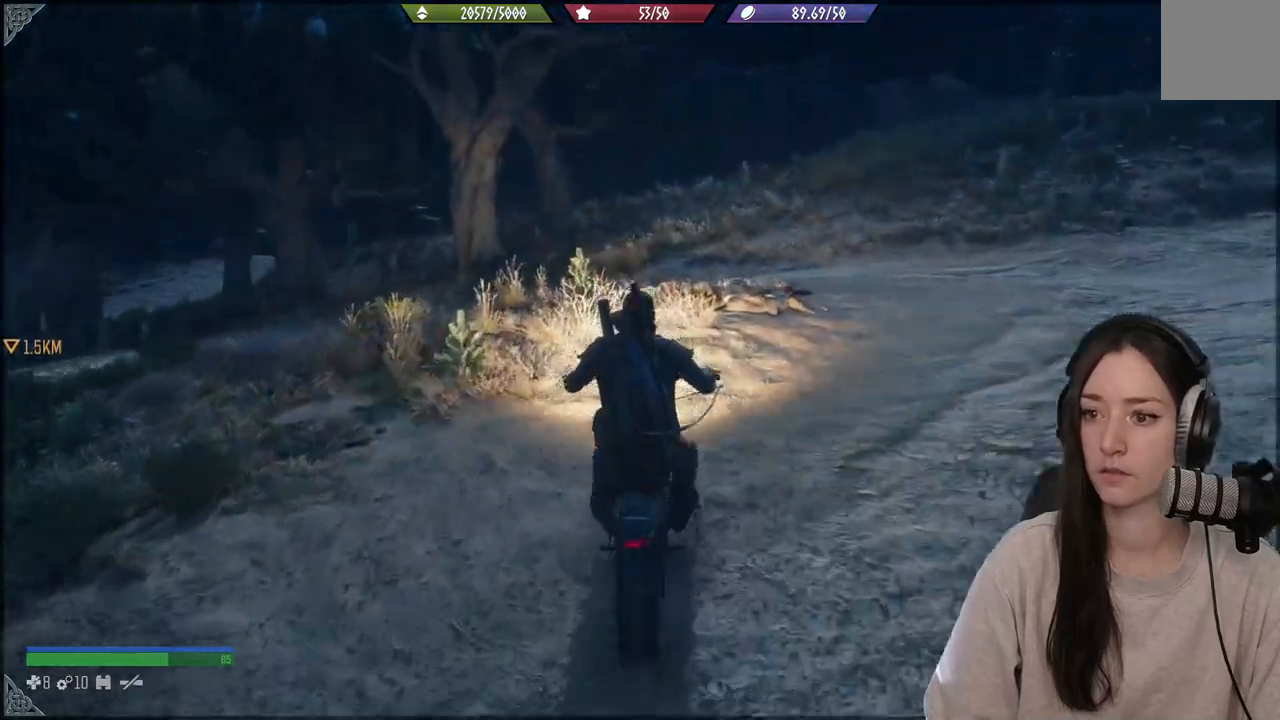
{"dt_ms": 500, "buttons": ["R2"], "left_stick": "center", "right_stick": "right", "events": []}
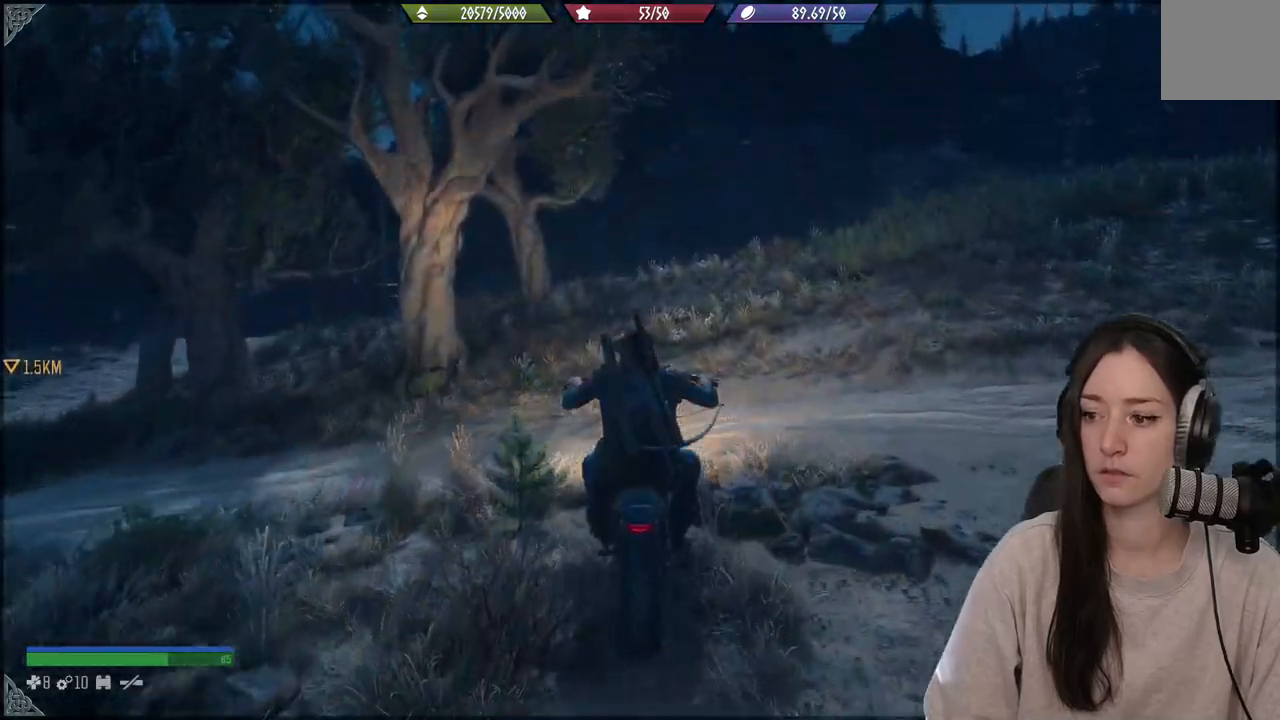
{"dt_ms": 500, "buttons": [], "left_stick": "center", "right_stick": "center", "events": [[33, "right_stick", "center"], [400, "R2", "up"]]}
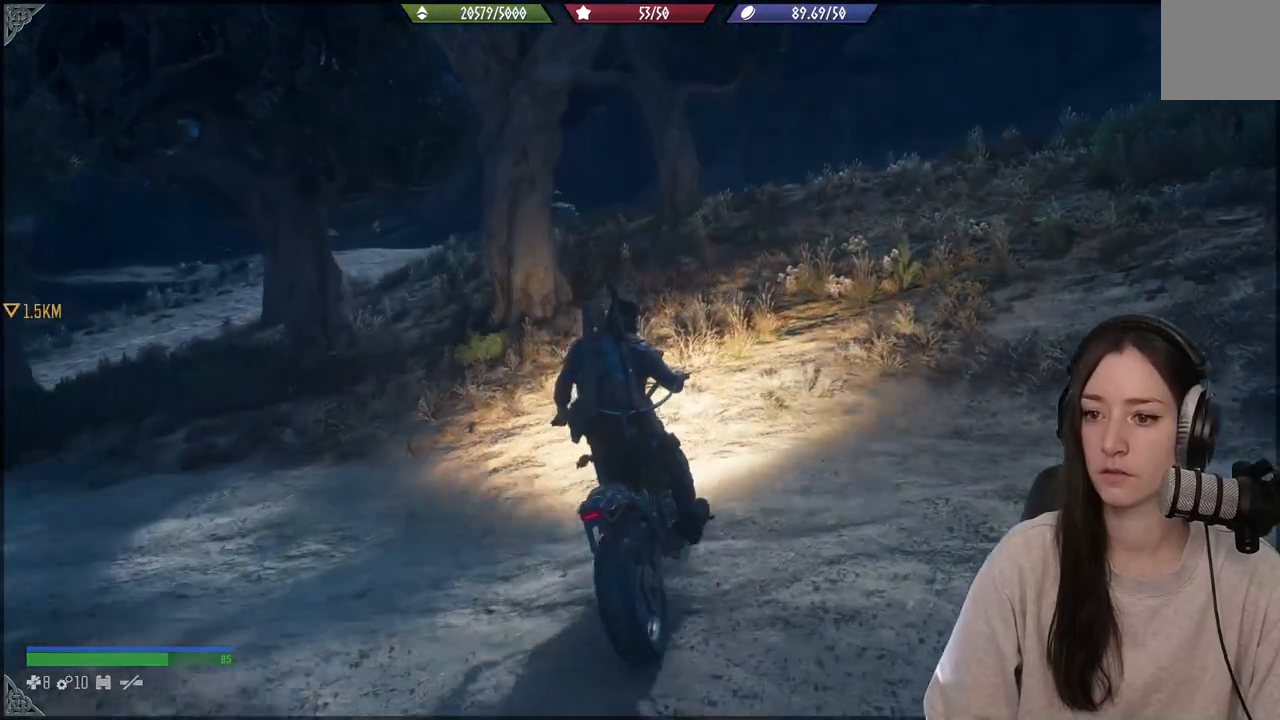
{"dt_ms": 500, "buttons": ["R2"], "left_stick": "up-left", "right_stick": "center", "events": [[317, "R2", "down"], [433, "left_stick", "up-left"]]}
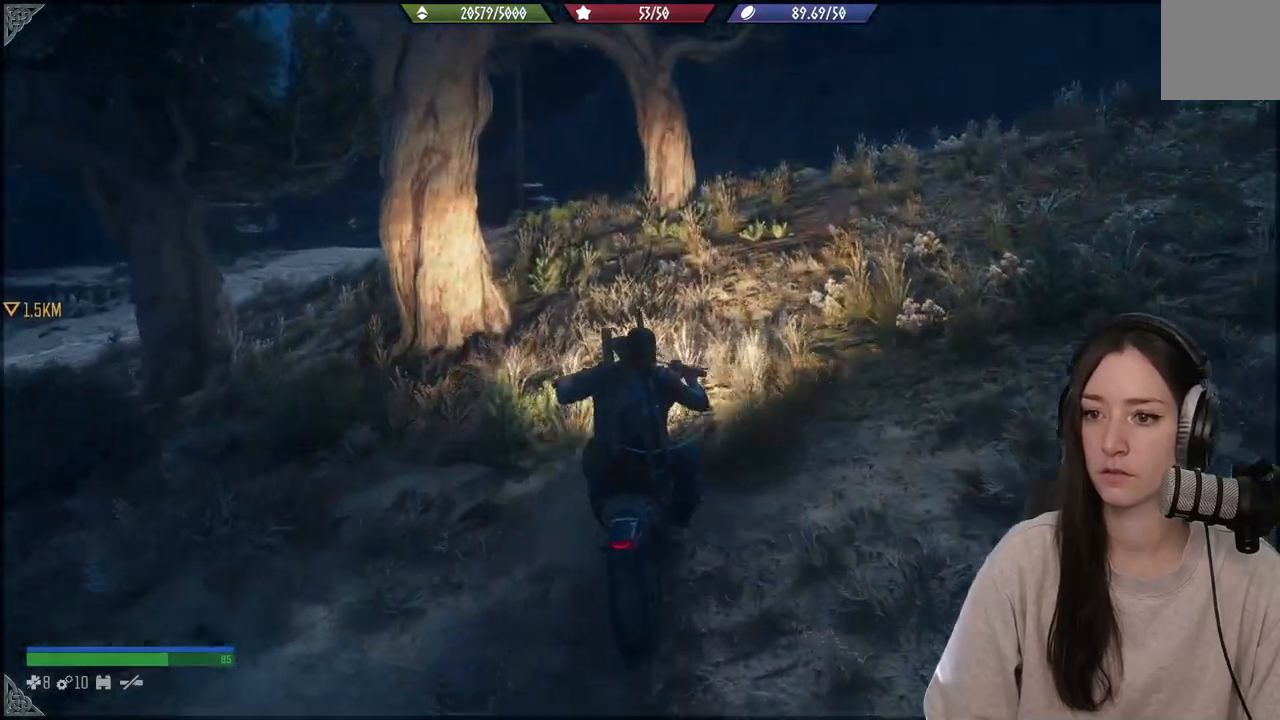
{"dt_ms": 500, "buttons": ["R2"], "left_stick": "center", "right_stick": "center", "events": [[150, "left_stick", "center"]]}
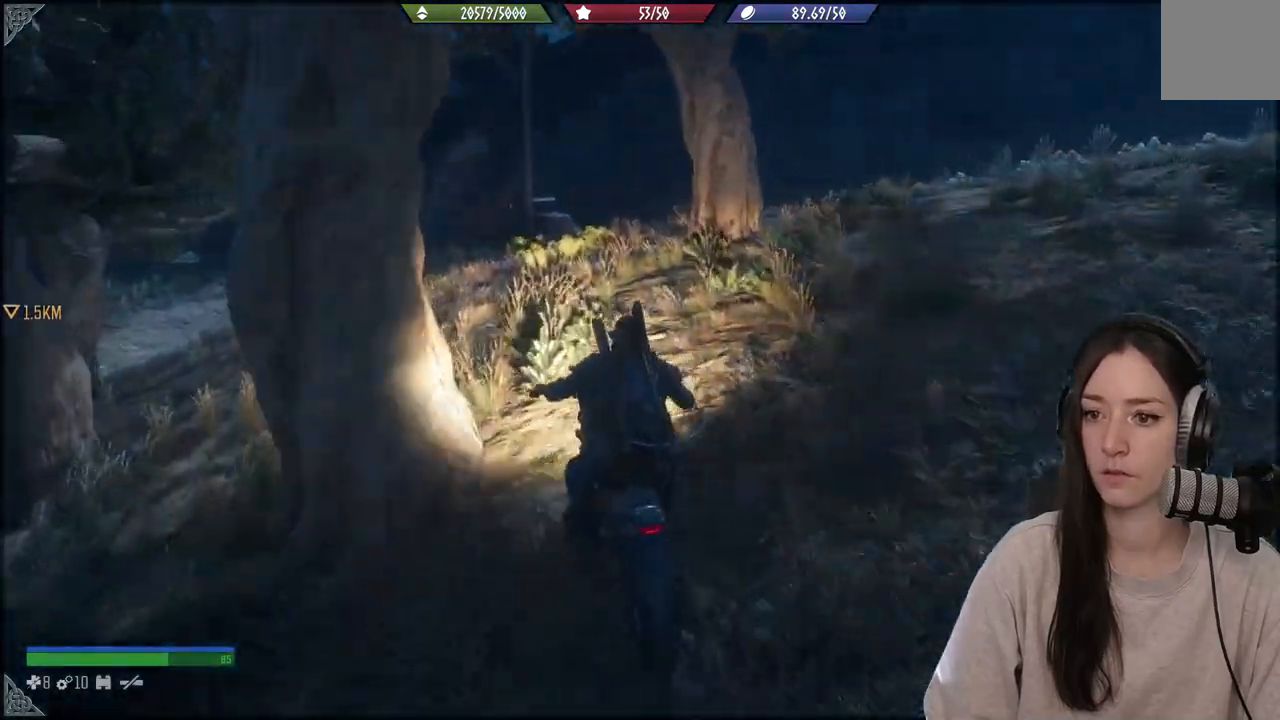
{"dt_ms": 500, "buttons": ["R2"], "left_stick": "center", "right_stick": "left", "events": [[417, "right_stick", "left"]]}
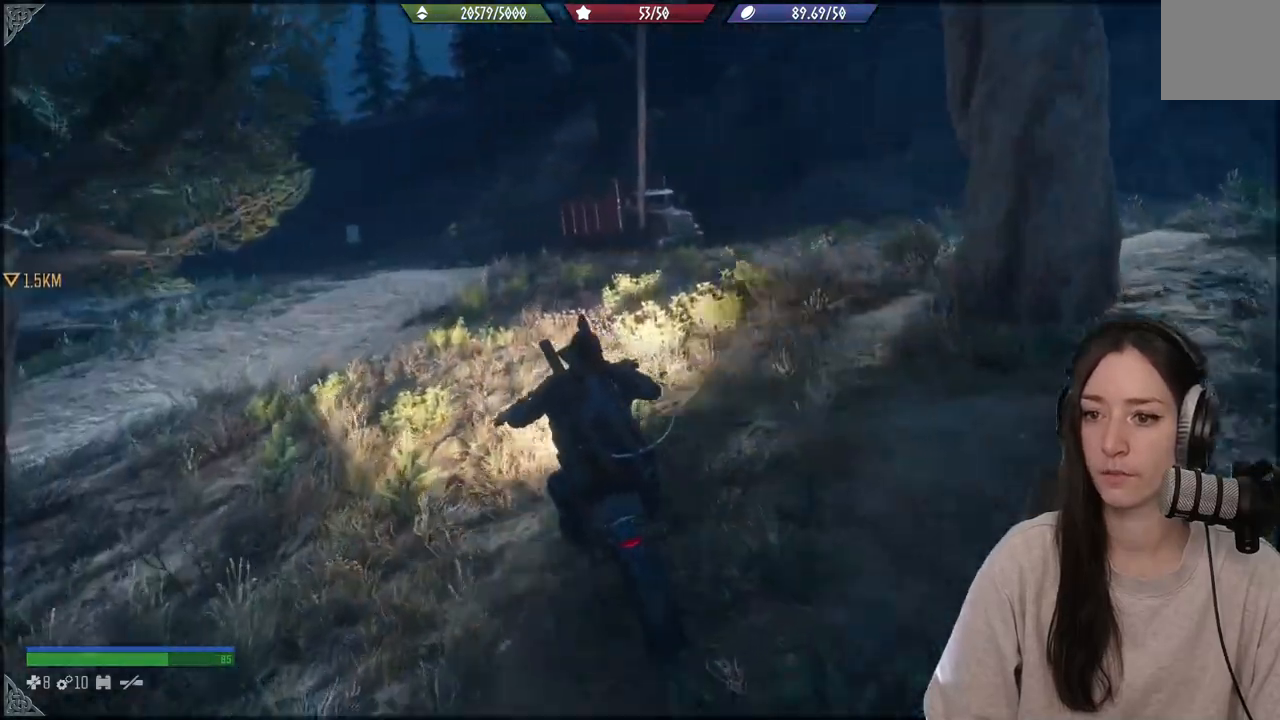
{"dt_ms": 500, "buttons": ["R2"], "left_stick": "up-right", "right_stick": "center", "events": [[150, "right_stick", "center"], [500, "left_stick", "up-right"]]}
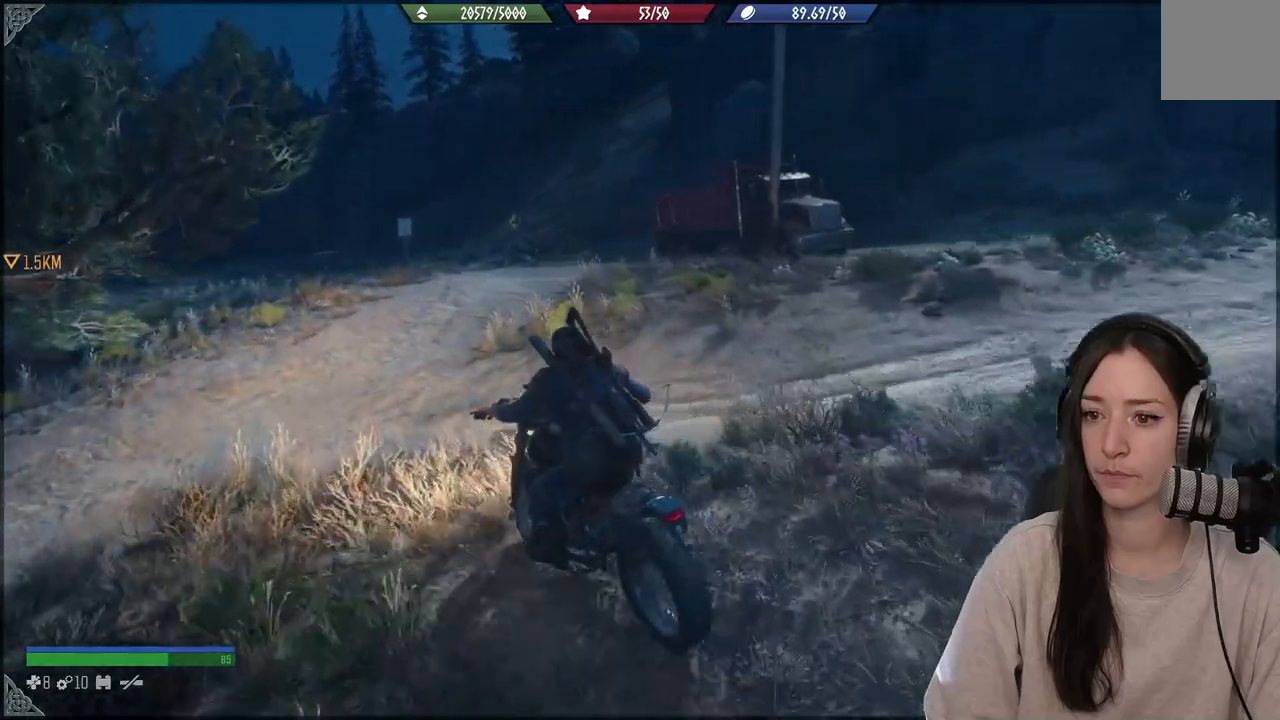
{"dt_ms": 500, "buttons": [], "left_stick": "up-right", "right_stick": "center", "events": [[50, "left_stick", "right"], [250, "left_stick", "center"], [267, "R2", "up"], [450, "left_stick", "up-right"]]}
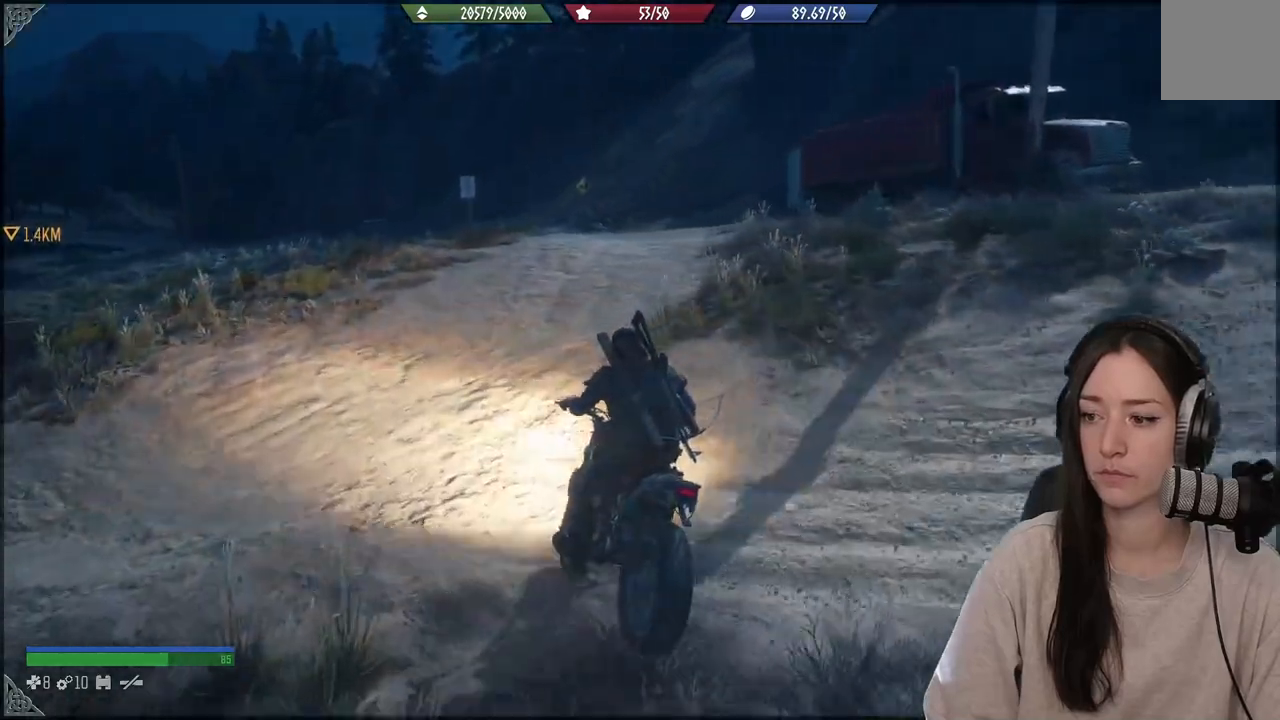
{"dt_ms": 1000, "buttons": ["R2"], "left_stick": "left", "right_stick": "down-left"}
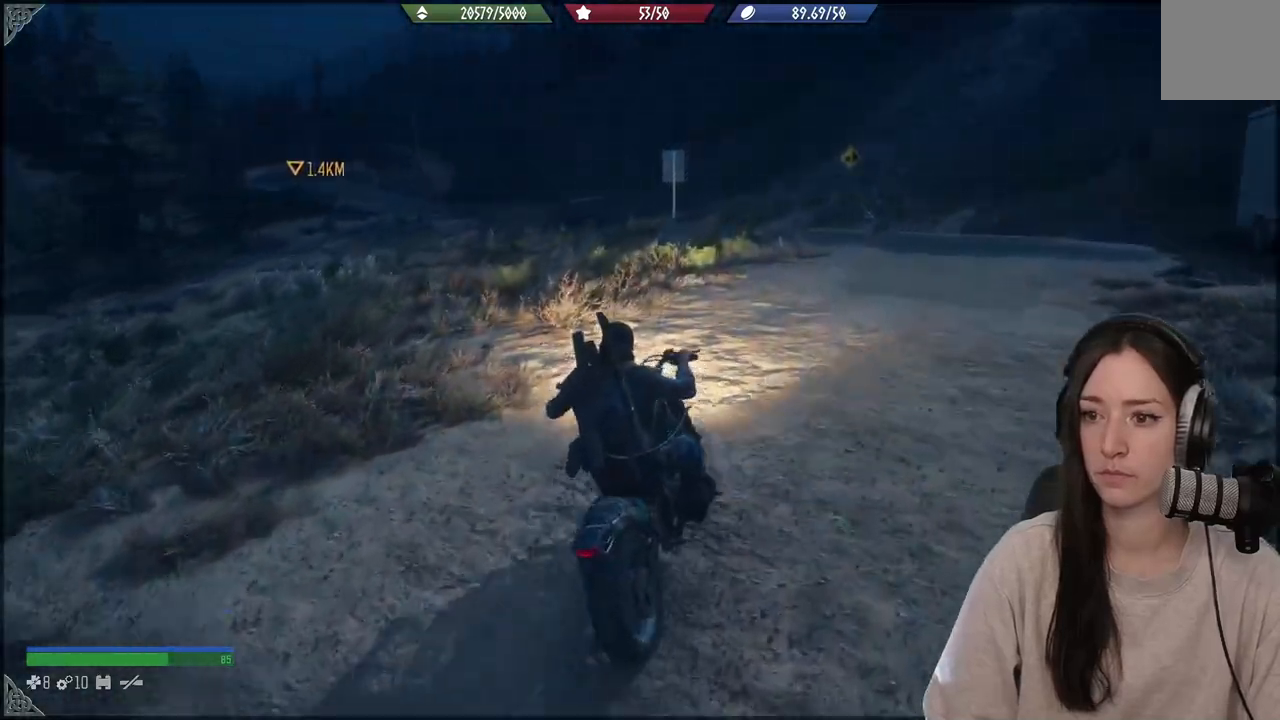
{"dt_ms": 500, "buttons": ["R2"], "left_stick": "right", "right_stick": "center", "events": [[350, "left_stick", "right"], [467, "right_stick", "center"]]}
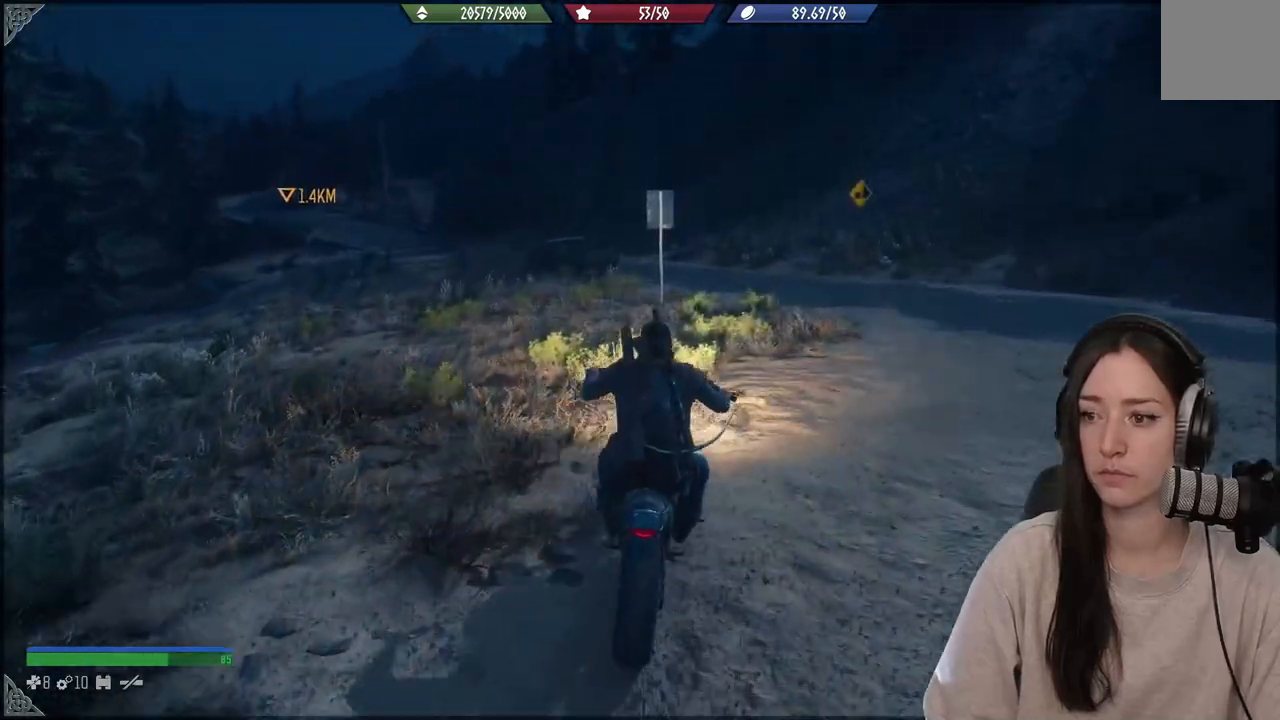
{"dt_ms": 500, "buttons": ["R2"], "left_stick": "right", "right_stick": "center", "events": []}
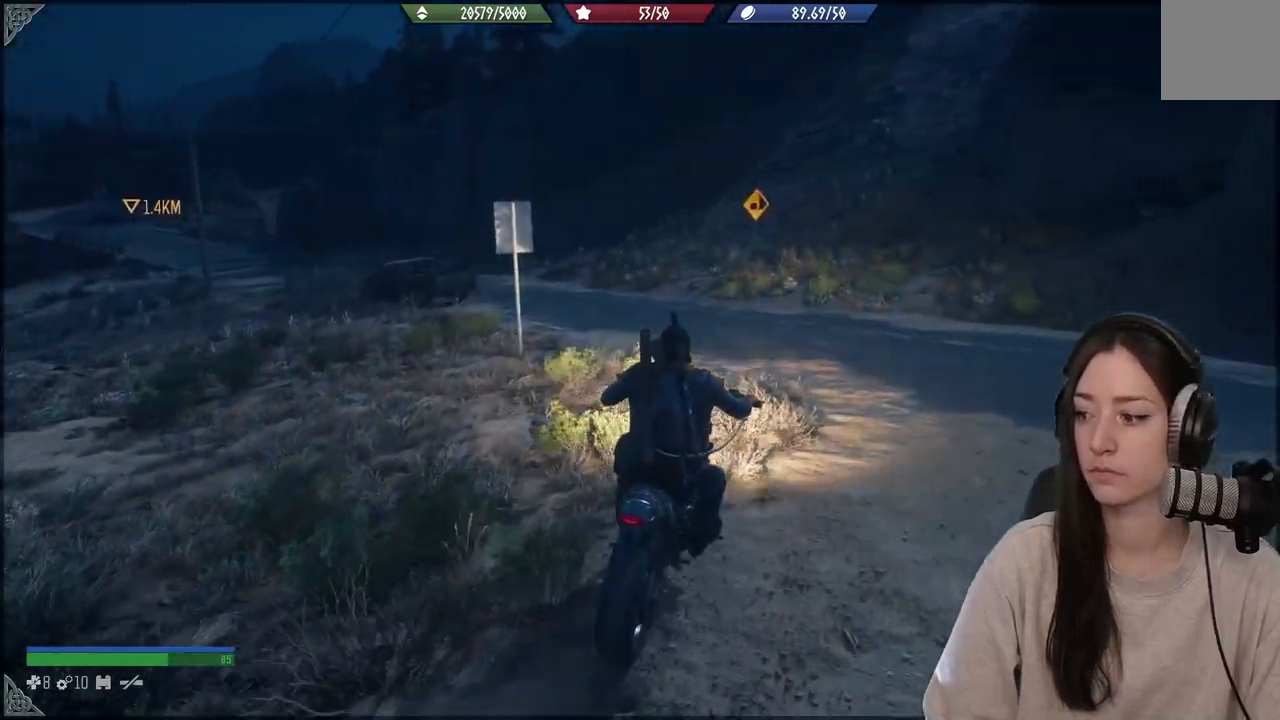
{"dt_ms": 500, "buttons": [], "left_stick": "left", "right_stick": "center", "events": [[33, "left_stick", "center"], [117, "R2", "up"], [317, "left_stick", "left"]]}
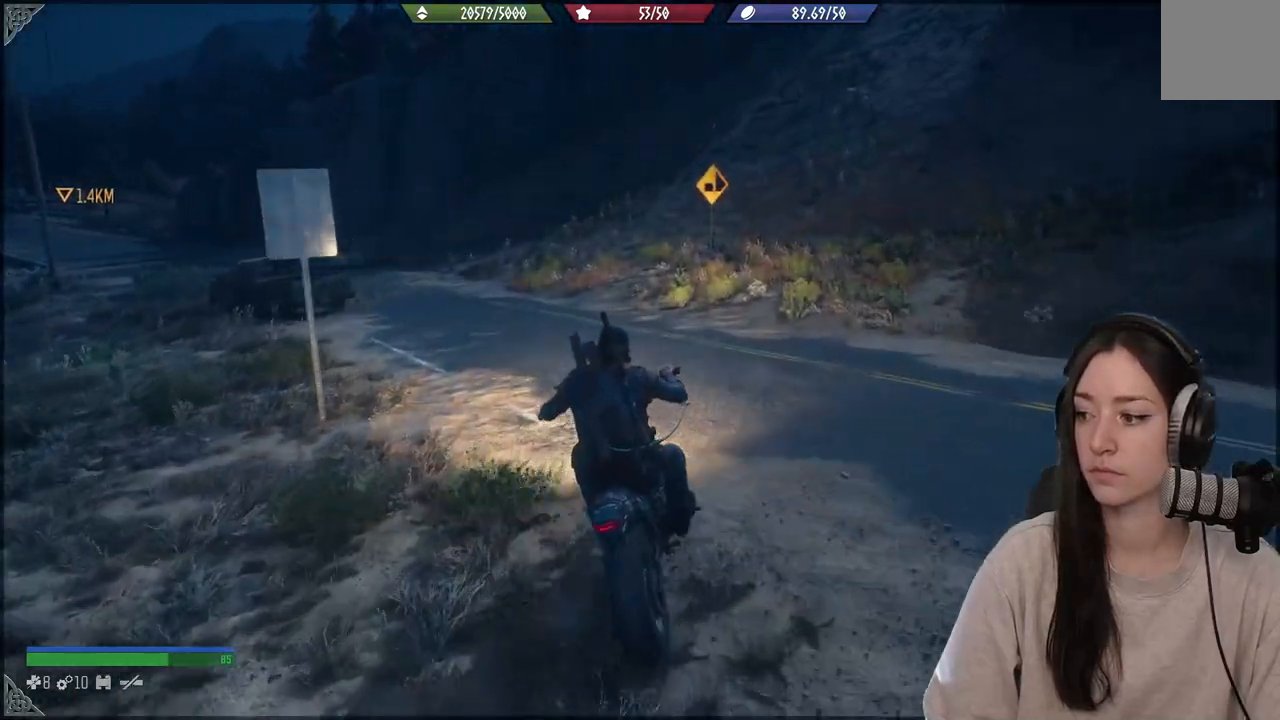
{"dt_ms": 500, "buttons": ["R2"], "left_stick": "left", "right_stick": "left", "events": [[133, "left_stick", "center"], [350, "right_stick", "left"], [367, "R2", "down"], [467, "left_stick", "left"]]}
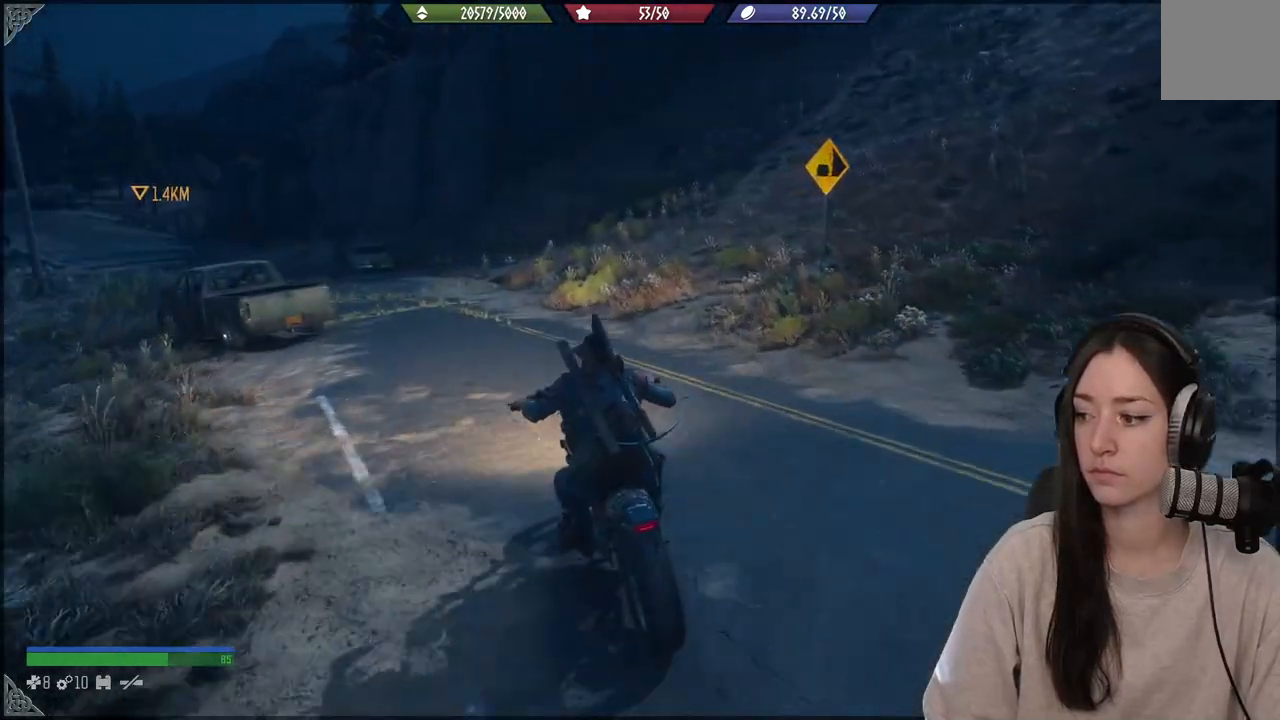
{"dt_ms": 500, "buttons": [], "left_stick": "center", "right_stick": "left", "events": [[67, "left_stick", "center"], [167, "R2", "up"]]}
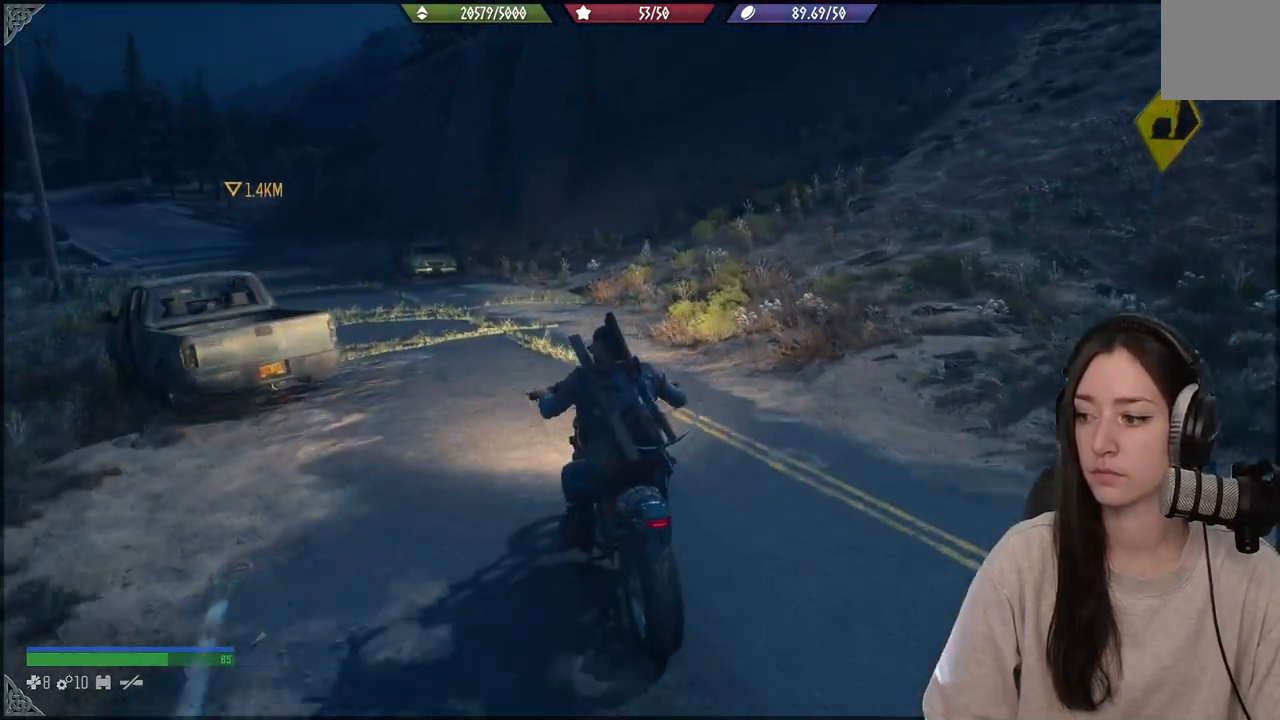
{"dt_ms": 500, "buttons": ["R2"], "left_stick": "center", "right_stick": "left", "events": [[50, "R2", "down"], [83, "left_stick", "left"], [217, "left_stick", "center"]]}
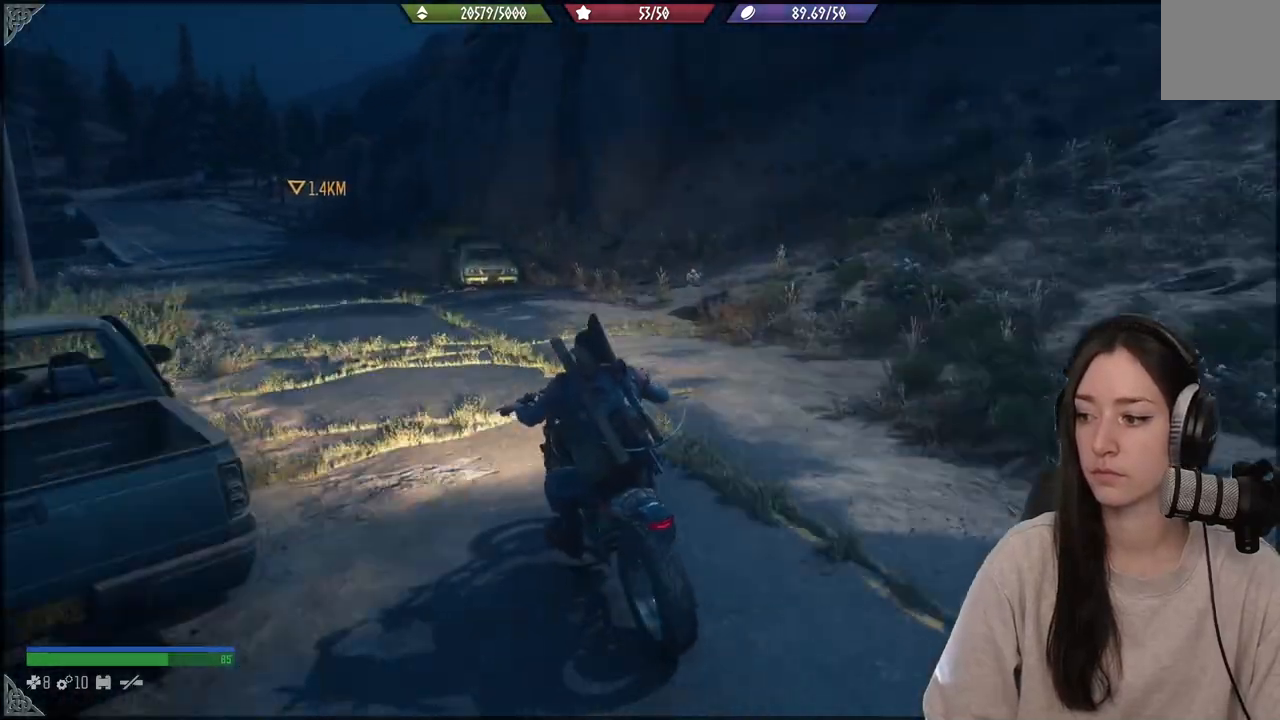
{"dt_ms": 500, "buttons": [], "left_stick": "center", "right_stick": "left", "events": [[167, "left_stick", "left"], [217, "R2", "up"], [217, "left_stick", "center"]]}
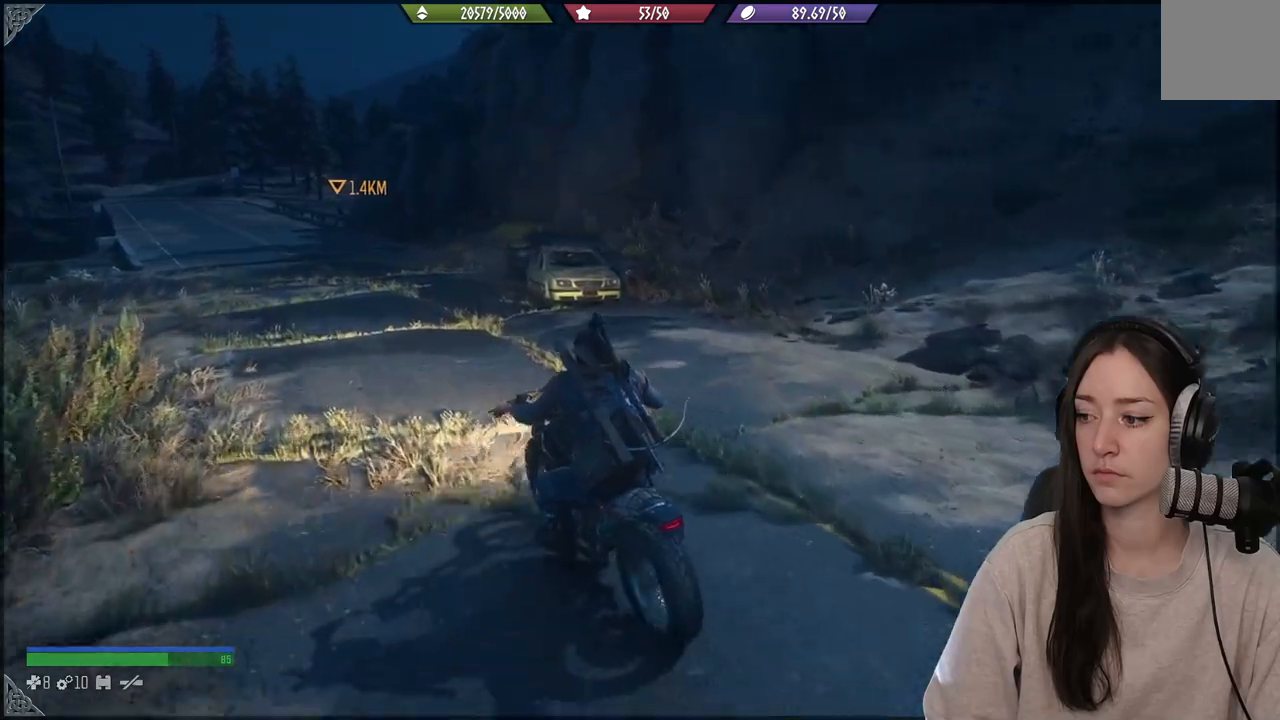
{"dt_ms": 500, "buttons": [], "left_stick": "center", "right_stick": "down-left", "events": [[317, "right_stick", "down-left"]]}
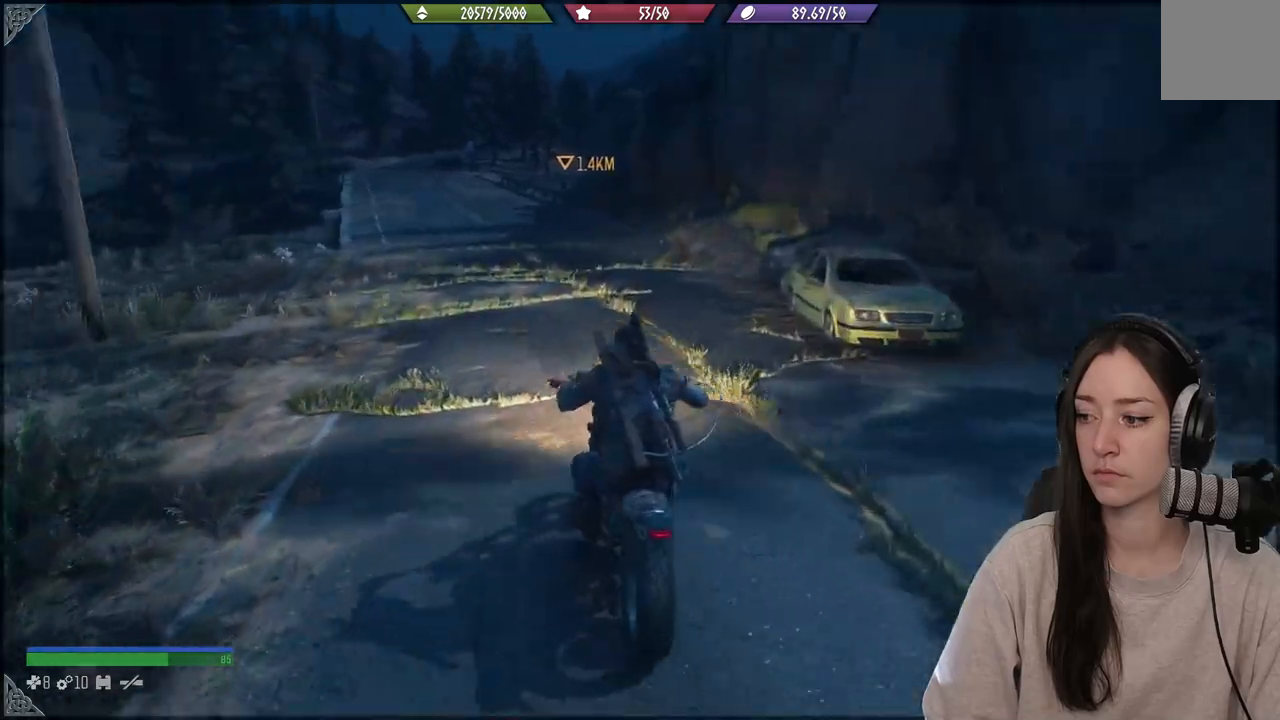
{"dt_ms": 500, "buttons": ["R2"], "left_stick": "up-left", "right_stick": "center", "events": [[50, "right_stick", "left"], [217, "right_stick", "center"], [350, "R2", "down"], [467, "left_stick", "up-left"]]}
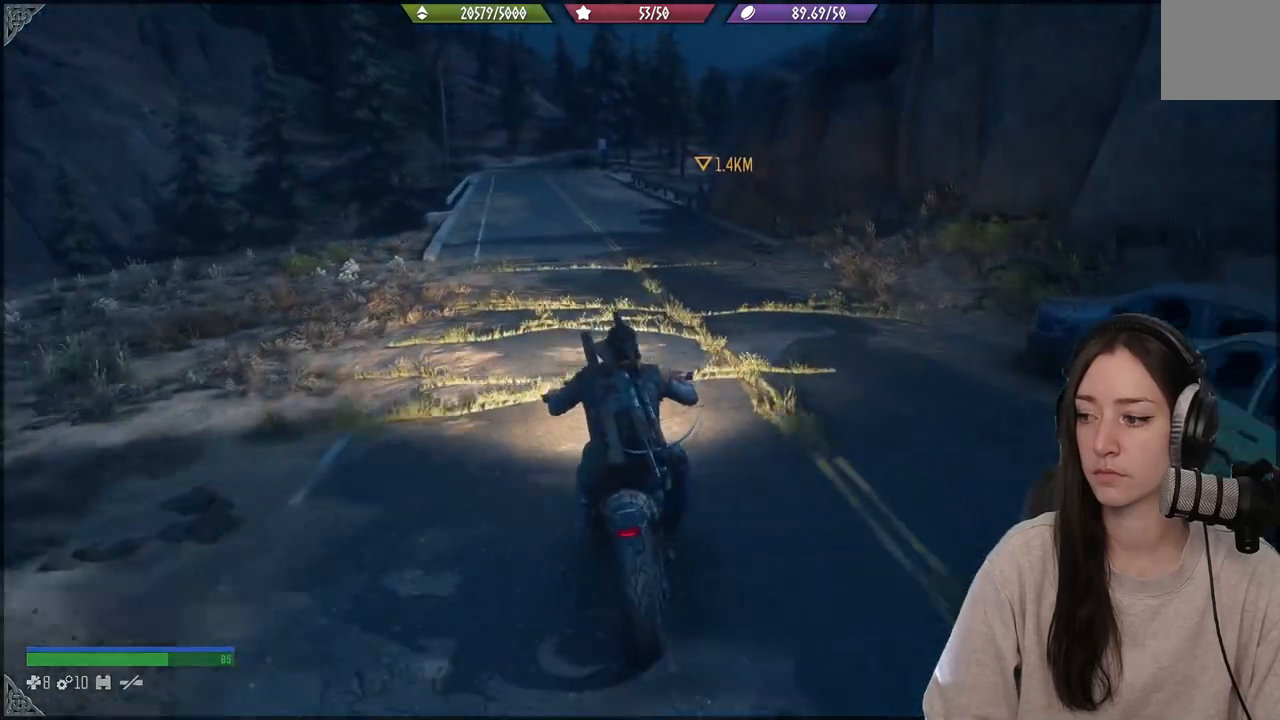
{"dt_ms": 500, "buttons": [], "left_stick": "center", "right_stick": "center", "events": [[83, "left_stick", "center"], [100, "R2", "up"]]}
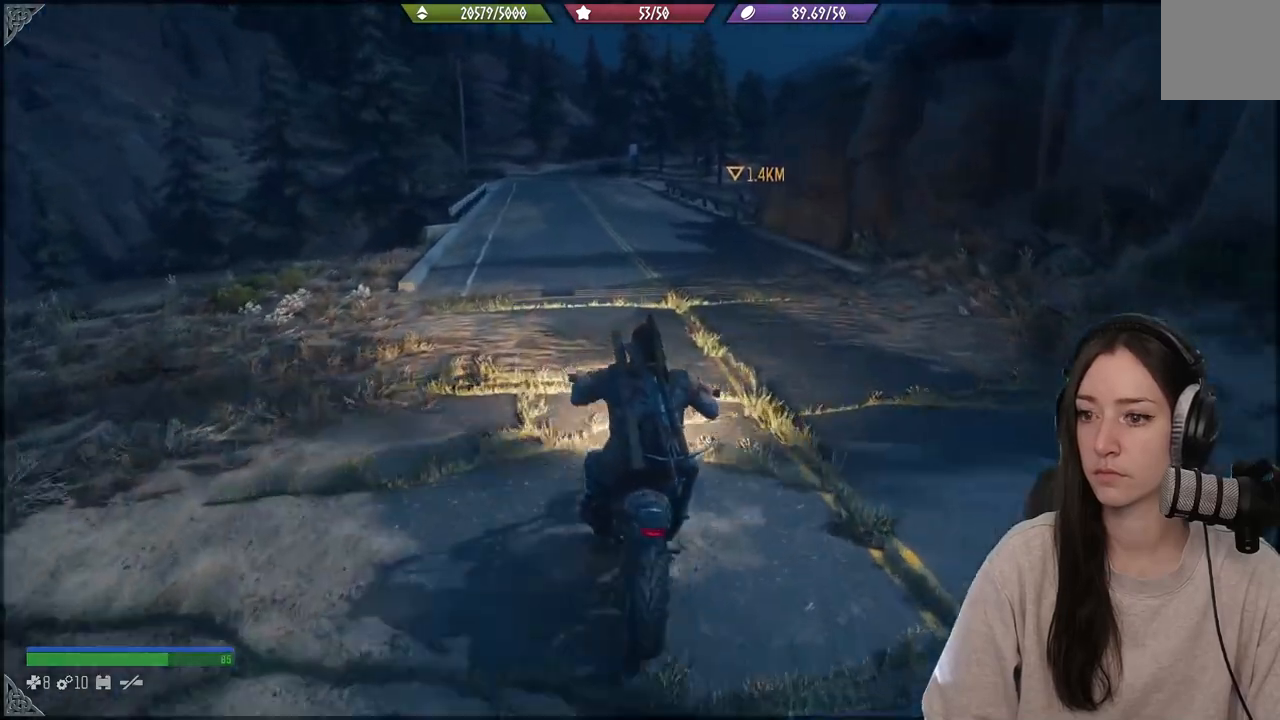
{"dt_ms": 500, "buttons": ["R2"], "left_stick": "center", "right_stick": "center", "events": [[250, "R2", "down"]]}
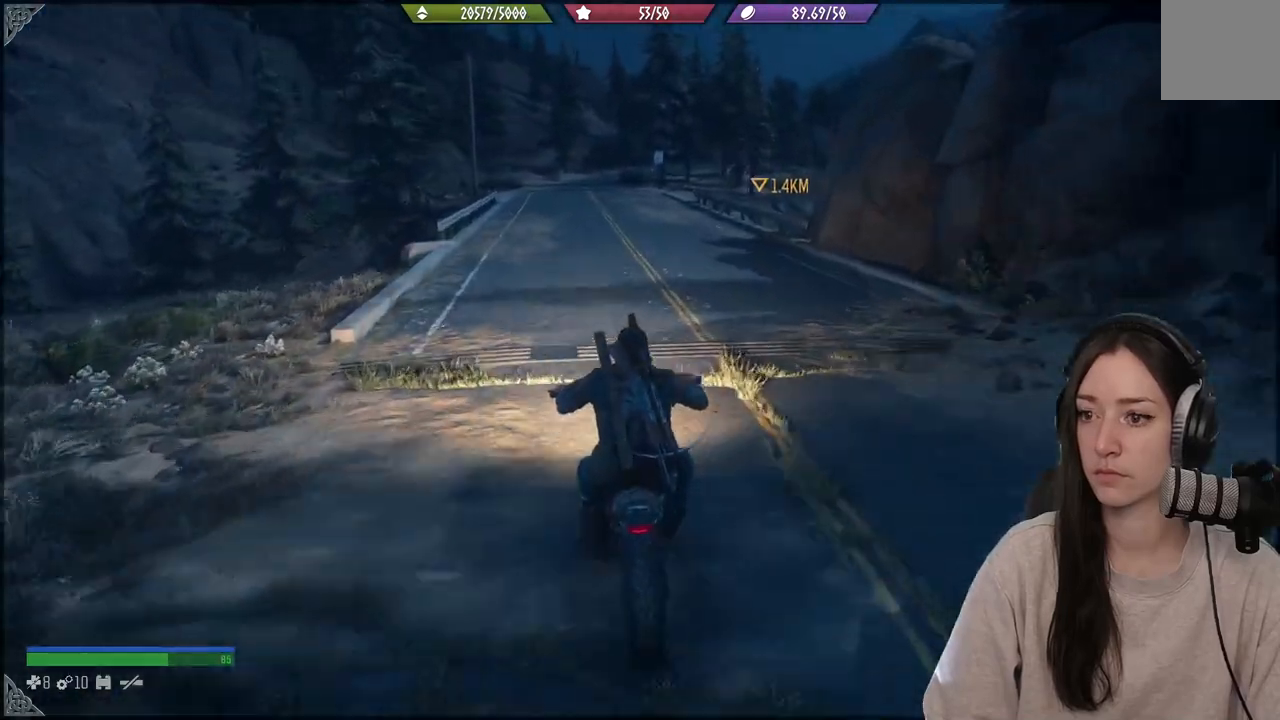
{"dt_ms": 500, "buttons": [], "left_stick": "center", "right_stick": "center", "events": [[433, "R2", "up"]]}
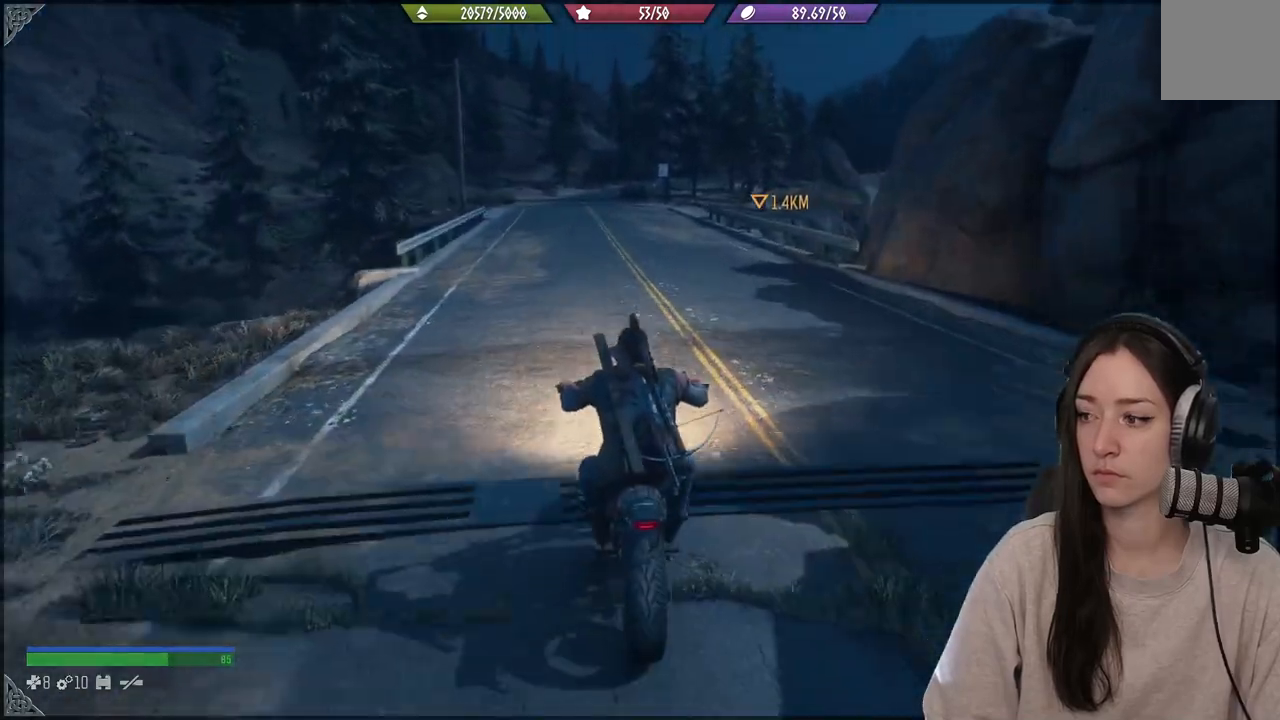
{"dt_ms": 500, "buttons": [], "left_stick": "center", "right_stick": "center", "events": [[250, "right_stick", "up"], [317, "left_stick", "up-left"], [433, "right_stick", "center"], [500, "left_stick", "center"]]}
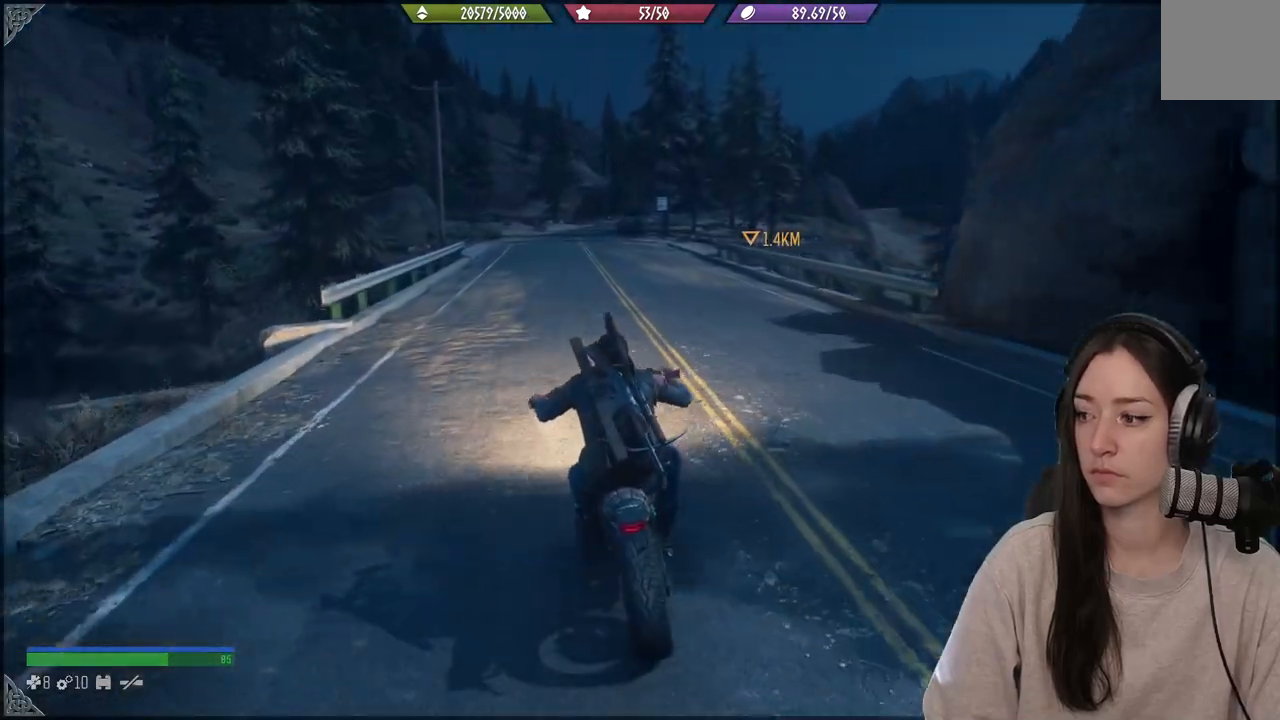
{"dt_ms": 500, "buttons": [], "left_stick": "up-right", "right_stick": "center", "events": [[17, "R2", "down"], [400, "left_stick", "up-right"], [433, "R2", "up"]]}
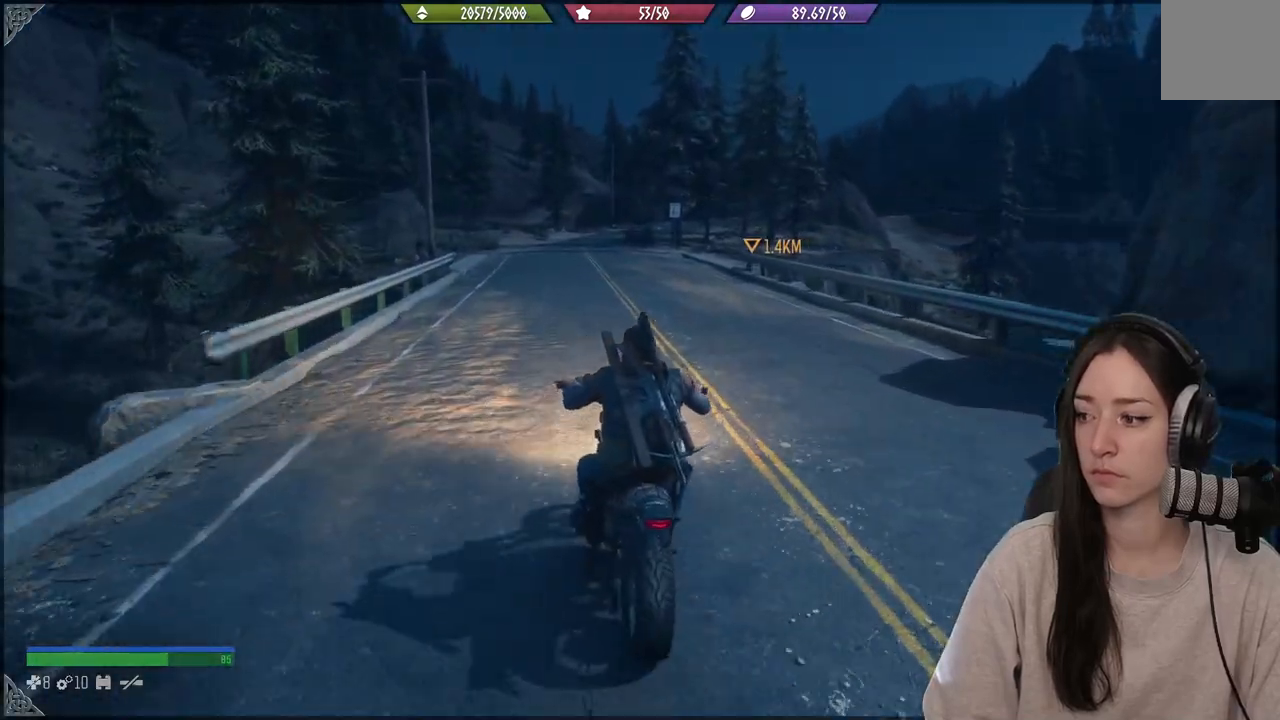
{"dt_ms": 500, "buttons": [], "left_stick": "center", "right_stick": "center", "events": [[100, "left_stick", "center"]]}
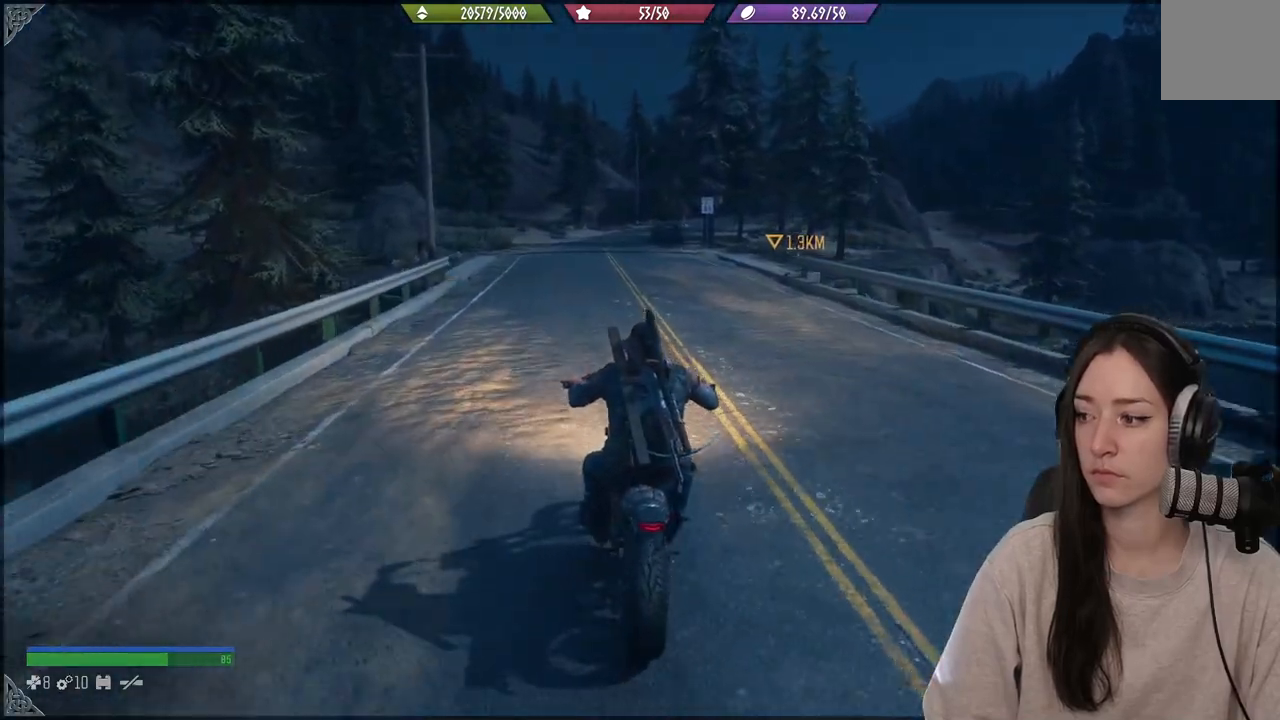
{"dt_ms": 500, "buttons": [], "left_stick": "center", "right_stick": "center", "events": []}
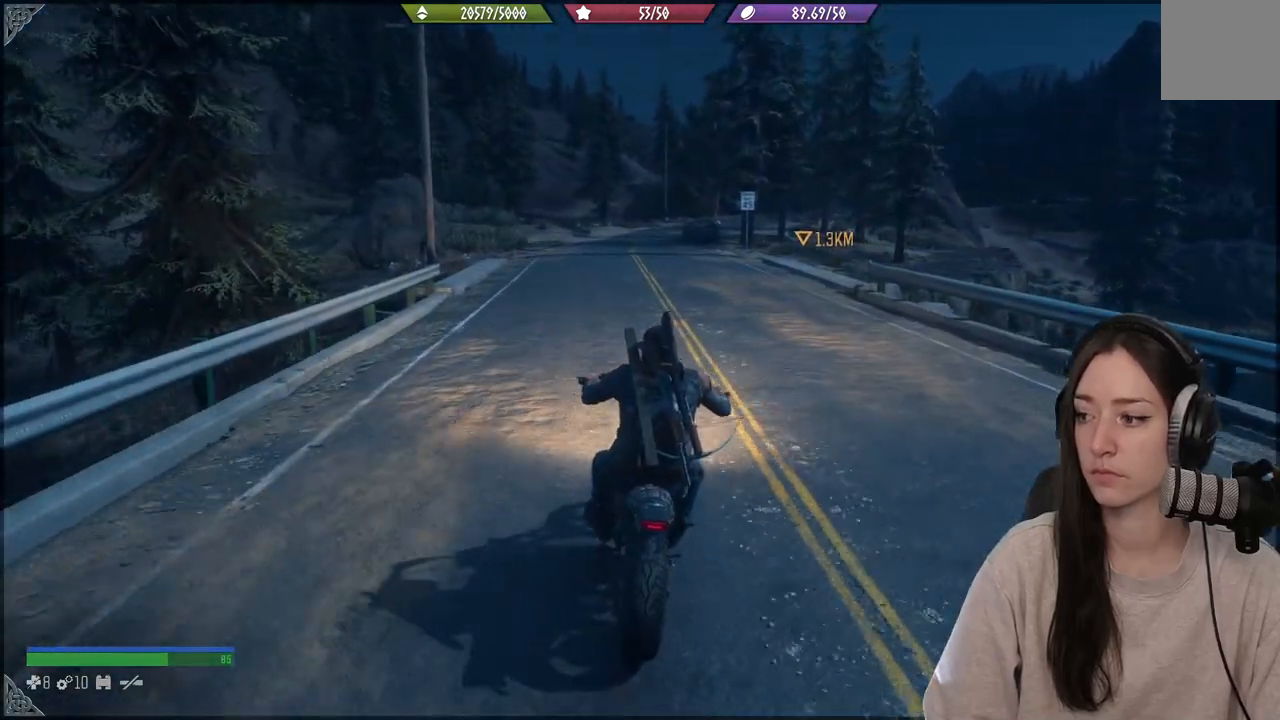
{"dt_ms": 500, "buttons": [], "left_stick": "left", "right_stick": "center", "events": [[33, "R2", "down"], [217, "R2", "up"], [500, "left_stick", "left"]]}
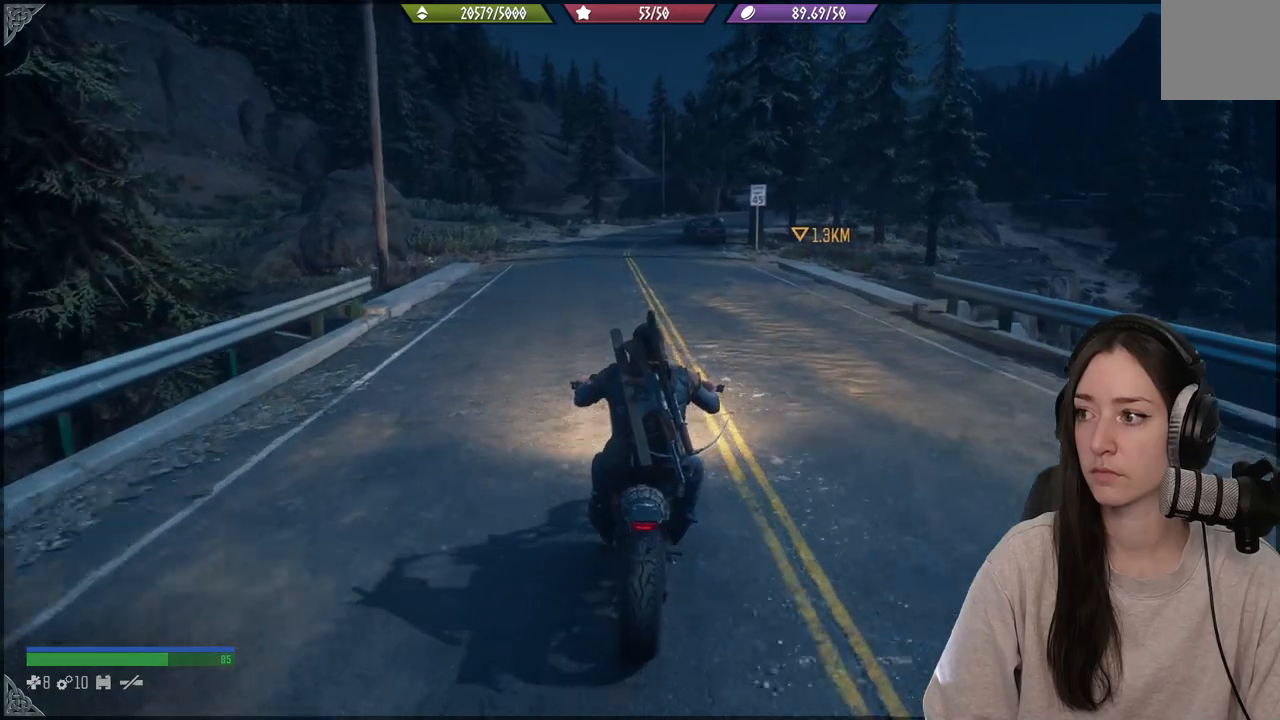
{"dt_ms": 500, "buttons": ["R2"], "left_stick": "center", "right_stick": "center", "events": [[150, "left_stick", "center"], [183, "R2", "down"], [233, "left_stick", "up-right"], [350, "R2", "up"], [483, "R2", "down"], [500, "left_stick", "center"]]}
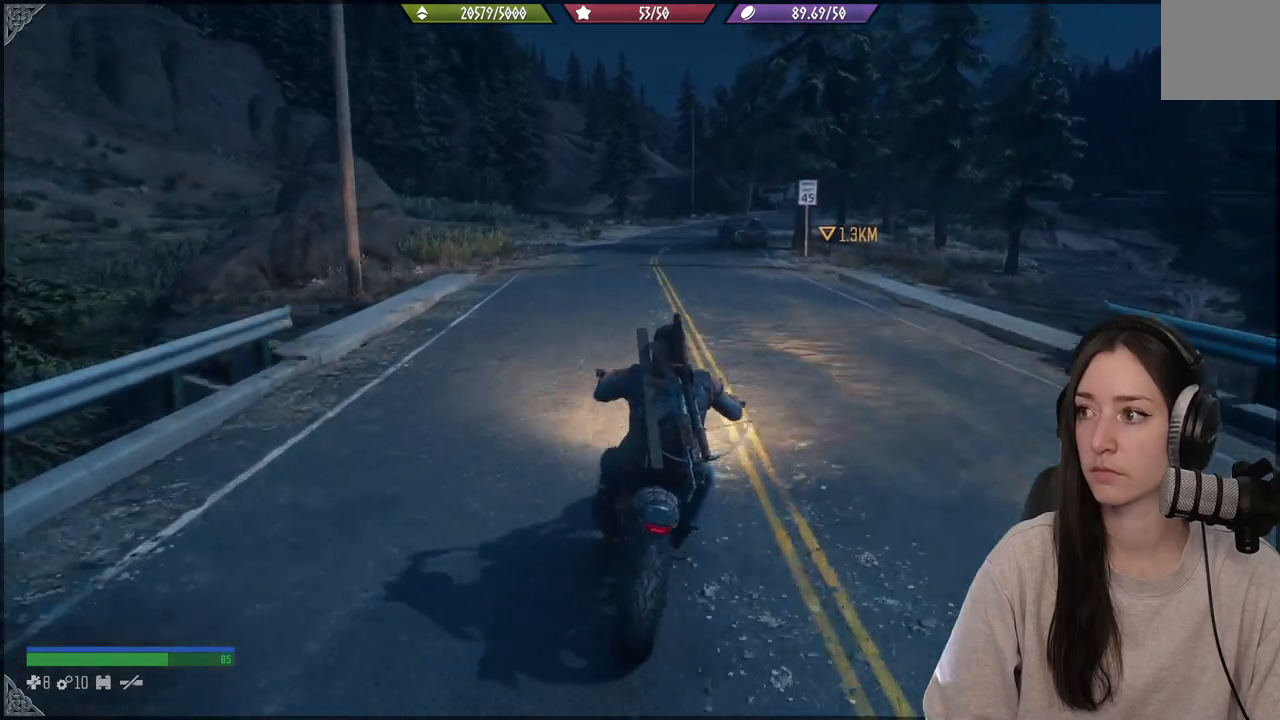
{"dt_ms": 500, "buttons": [], "left_stick": "left", "right_stick": "center", "events": [[167, "R2", "up"], [233, "R2", "down"], [400, "R2", "up"], [467, "left_stick", "left"]]}
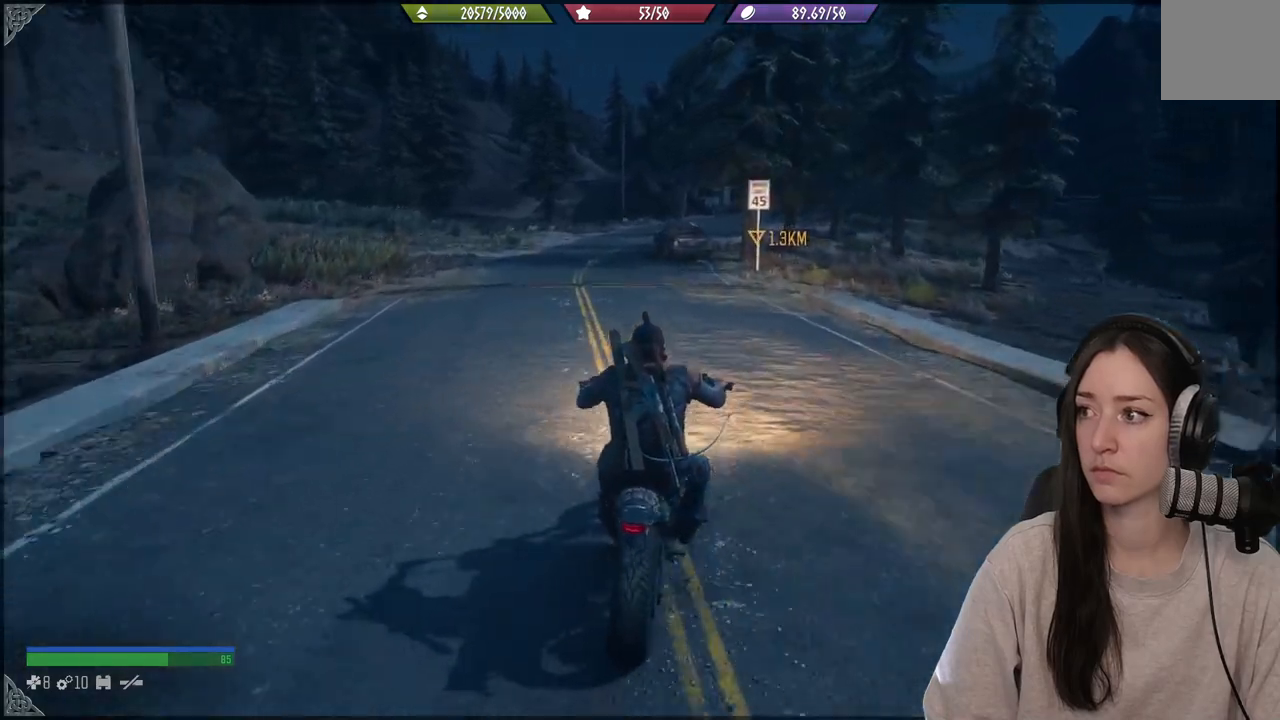
{"dt_ms": 500, "buttons": ["R2"], "left_stick": "center", "right_stick": "center", "events": [[117, "left_stick", "center"], [133, "R2", "down"]]}